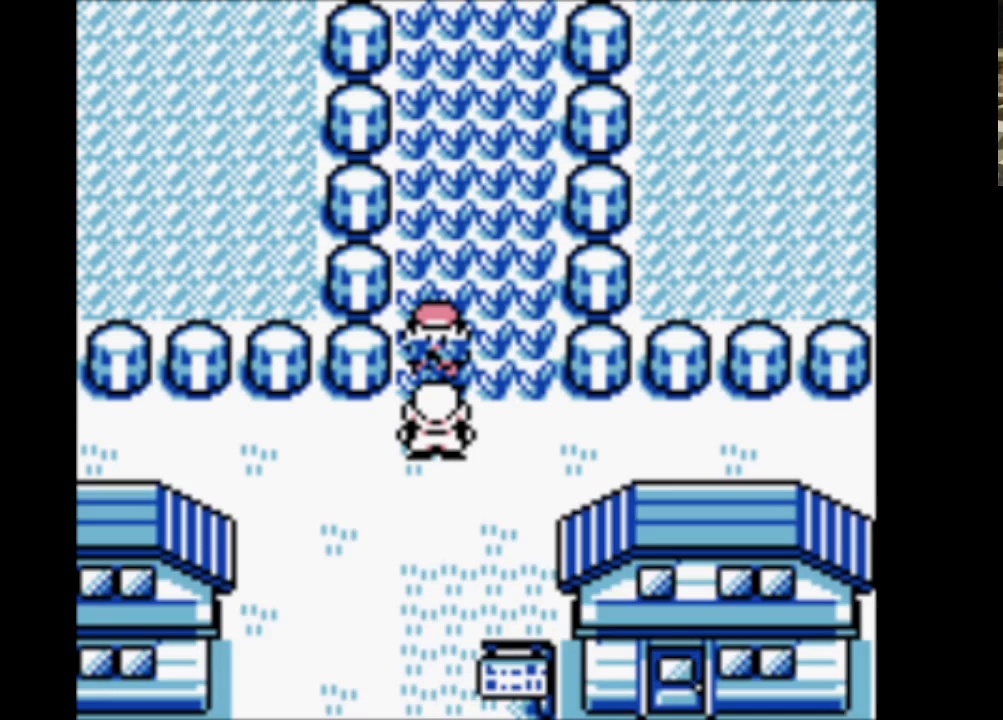
Gameplay with a controller (Nintendo layout); each line is a JSON object with the inputs held at the frame after it. "events" lists button and stick changes between this image and that frame as [ms after this image, input, new state], when the widget could be followed in between. Not read: L3 R3.
{"buttons": ["B"], "events": [[17, "A", "down"], [67, "B", "up"], [167, "A", "up"], [167, "B", "down"], [317, "A", "down"], [317, "B", "up"], [417, "B", "down"], [450, "A", "up"]]}
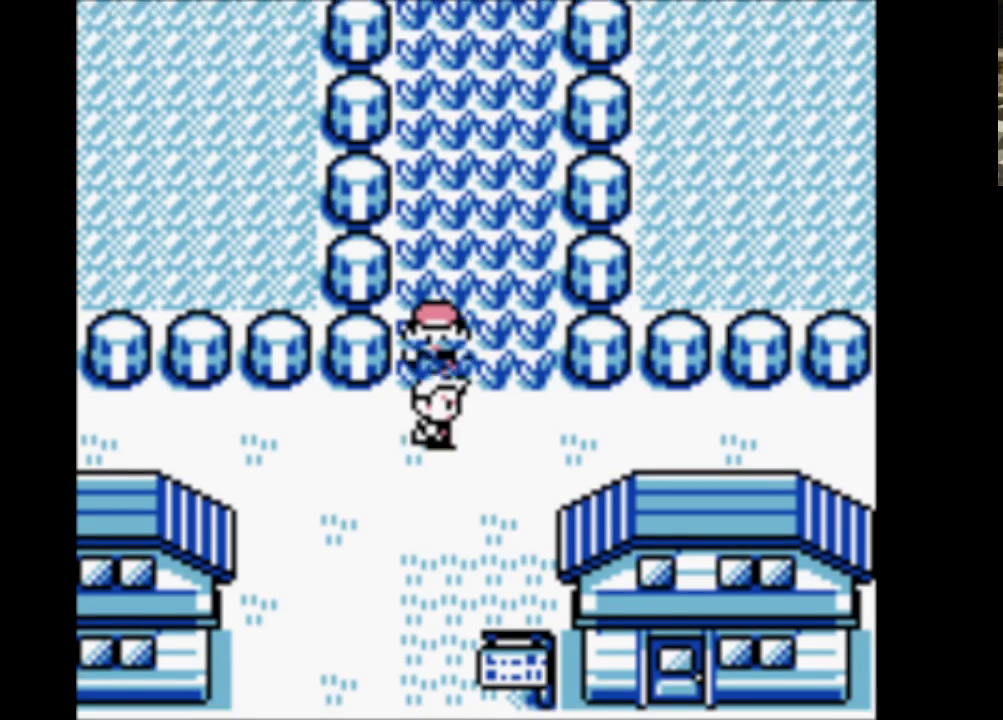
{"buttons": ["B"], "events": [[50, "A", "down"], [100, "B", "up"], [183, "B", "down"], [233, "A", "up"], [317, "A", "down"], [317, "B", "up"], [467, "A", "up"], [467, "B", "down"]]}
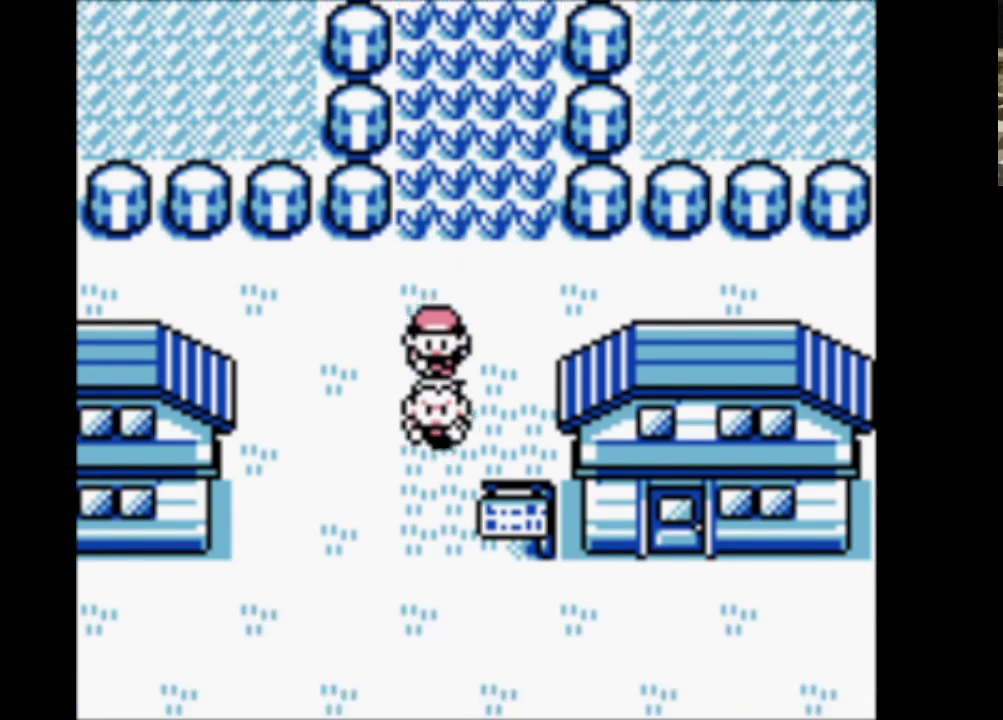
{"buttons": ["B"], "events": [[67, "A", "down"], [117, "B", "up"], [200, "A", "up"], [200, "B", "down"], [333, "A", "down"], [333, "B", "up"], [483, "A", "up"], [483, "B", "down"]]}
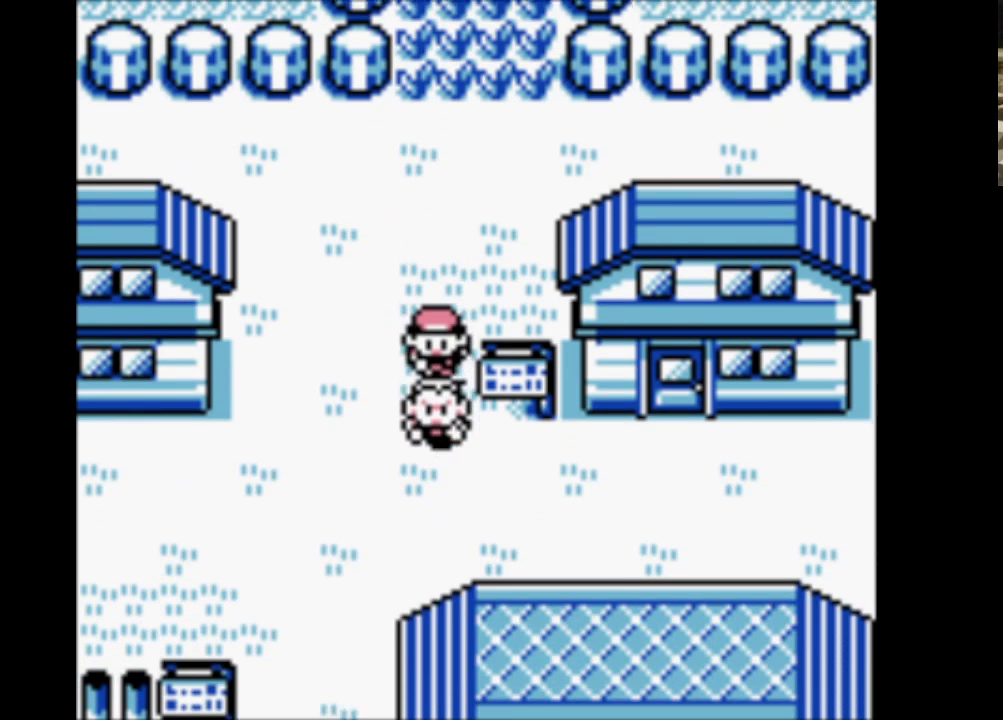
{"buttons": [], "events": [[83, "A", "down"], [83, "B", "up"], [167, "B", "down"], [267, "A", "up"], [317, "A", "down"], [367, "B", "up"], [400, "A", "up"]]}
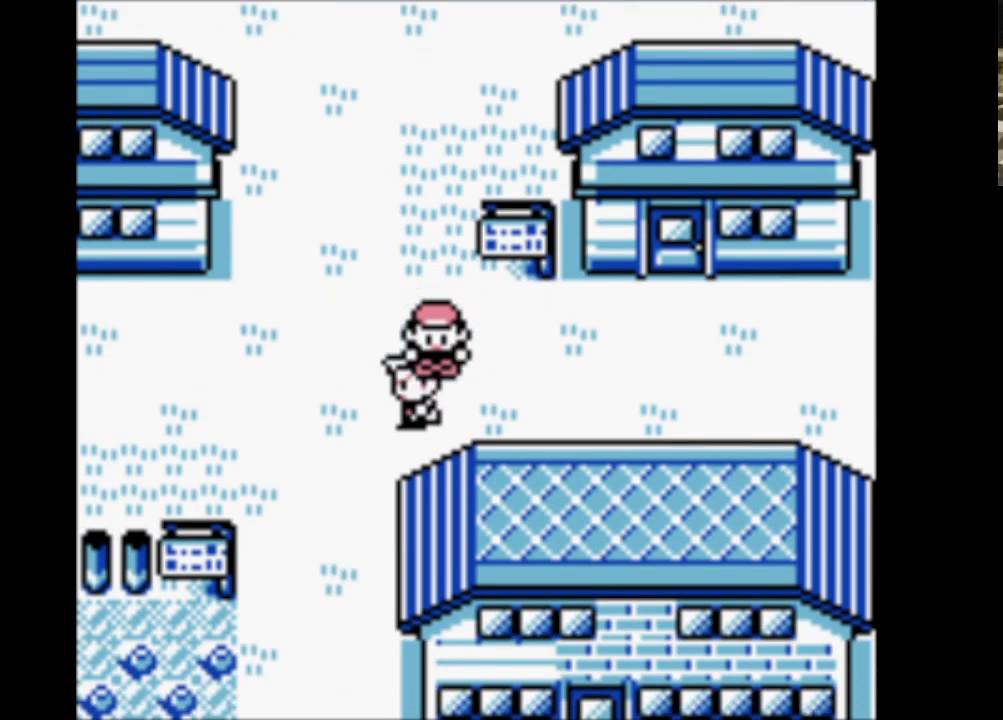
{"buttons": ["B"], "events": [[417, "B", "down"]]}
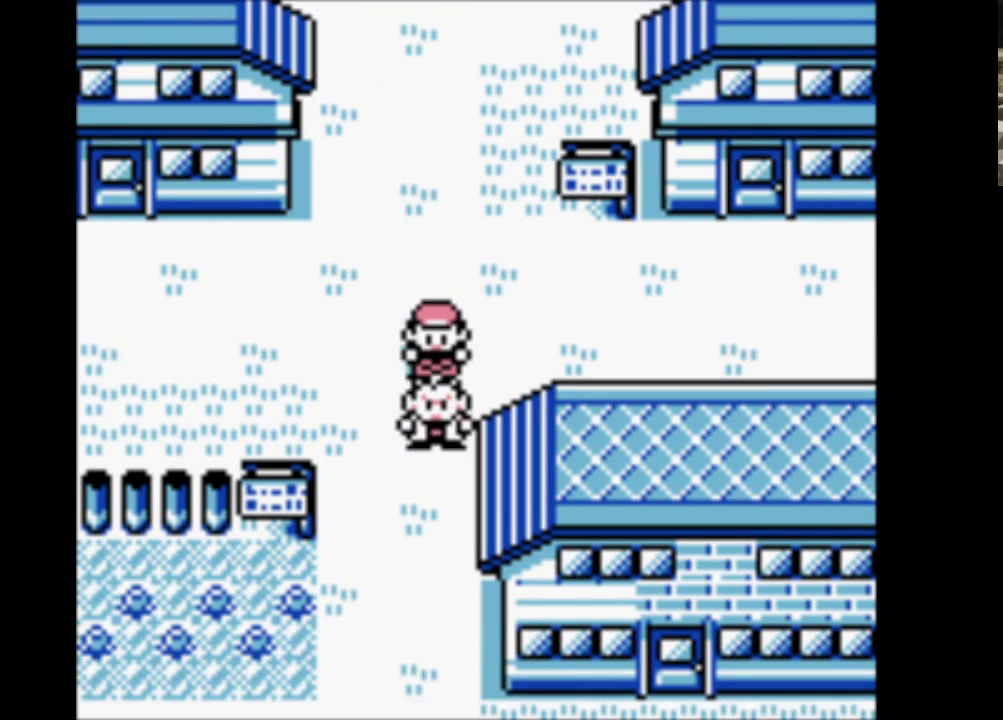
{"buttons": ["A"], "events": [[50, "A", "down"], [100, "B", "up"], [200, "A", "up"], [200, "B", "down"], [333, "A", "down"], [383, "B", "up"]]}
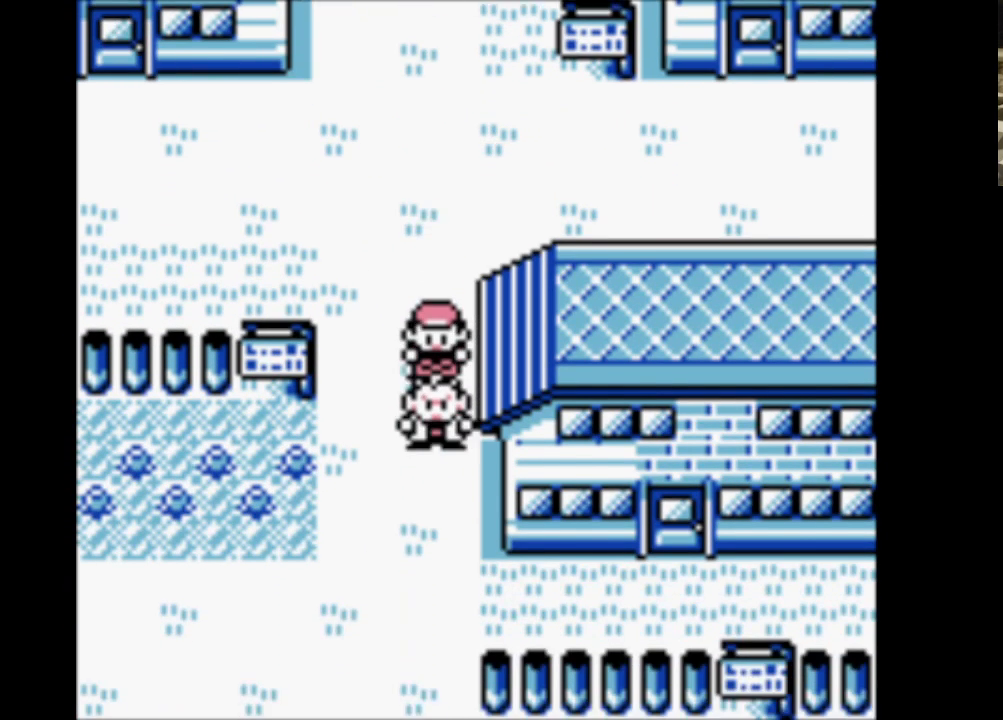
{"buttons": ["A"], "events": [[17, "A", "up"], [17, "B", "down"], [133, "A", "down"], [183, "B", "up"], [267, "A", "up"], [267, "B", "down"], [400, "A", "down"], [450, "B", "up"]]}
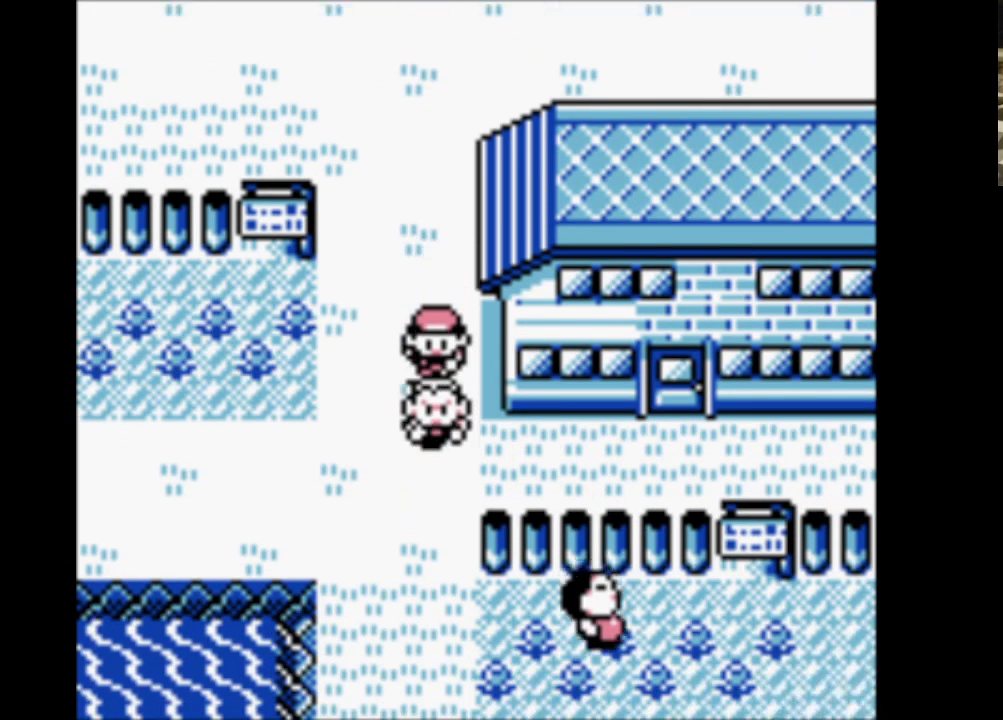
{"buttons": ["B"], "events": [[100, "A", "up"], [100, "B", "down"], [183, "A", "down"], [233, "B", "up"], [383, "A", "up"], [383, "B", "down"]]}
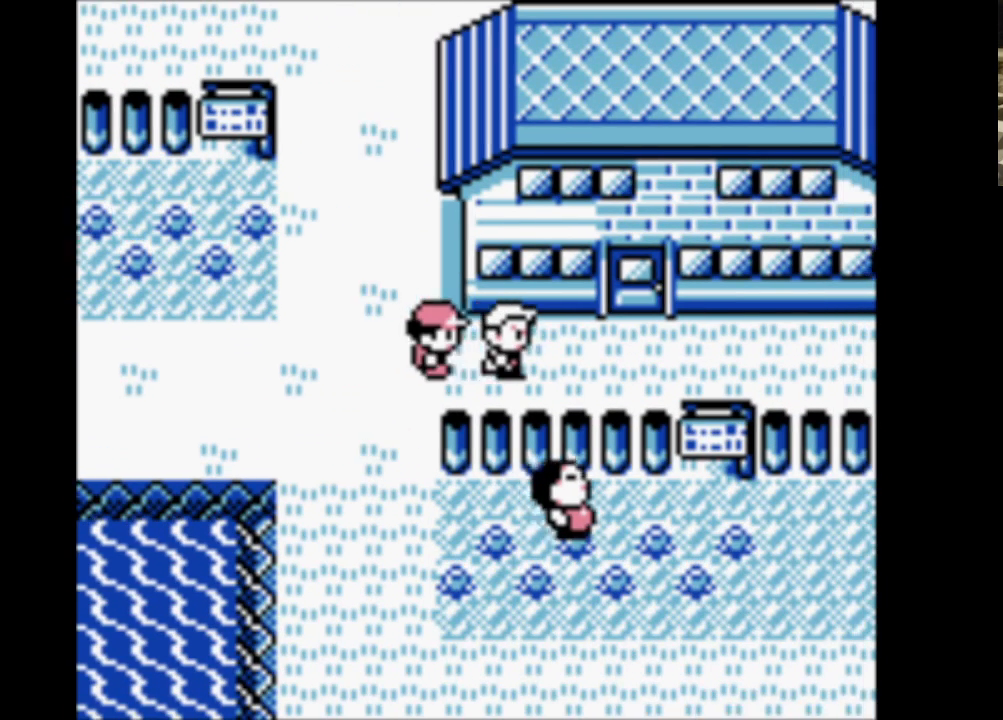
{"buttons": ["B"], "events": [[17, "A", "down"], [17, "B", "up"], [150, "A", "up"], [150, "B", "down"], [250, "A", "down"], [300, "B", "up"], [433, "A", "up"], [433, "B", "down"]]}
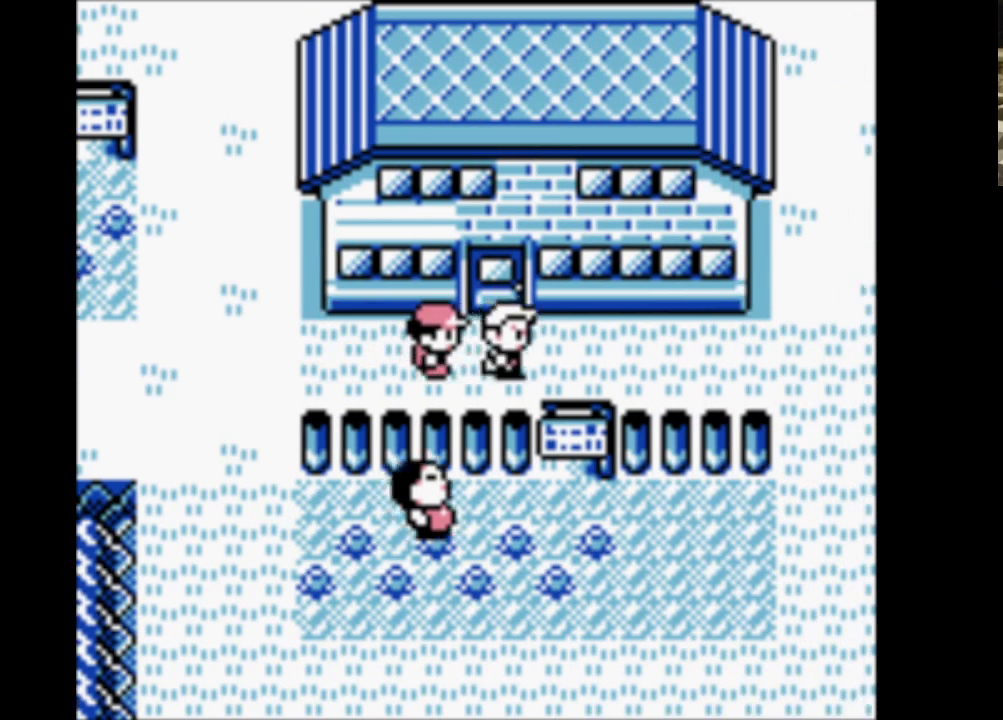
{"buttons": [], "events": [[33, "A", "down"], [83, "B", "up"], [167, "A", "up"]]}
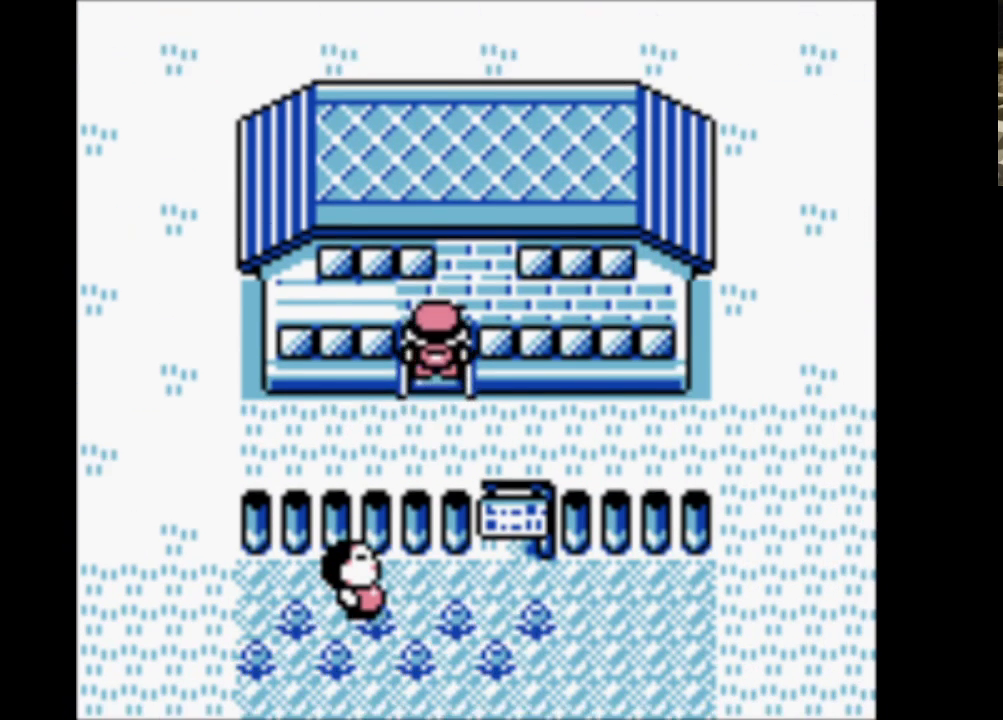
{"buttons": [], "events": []}
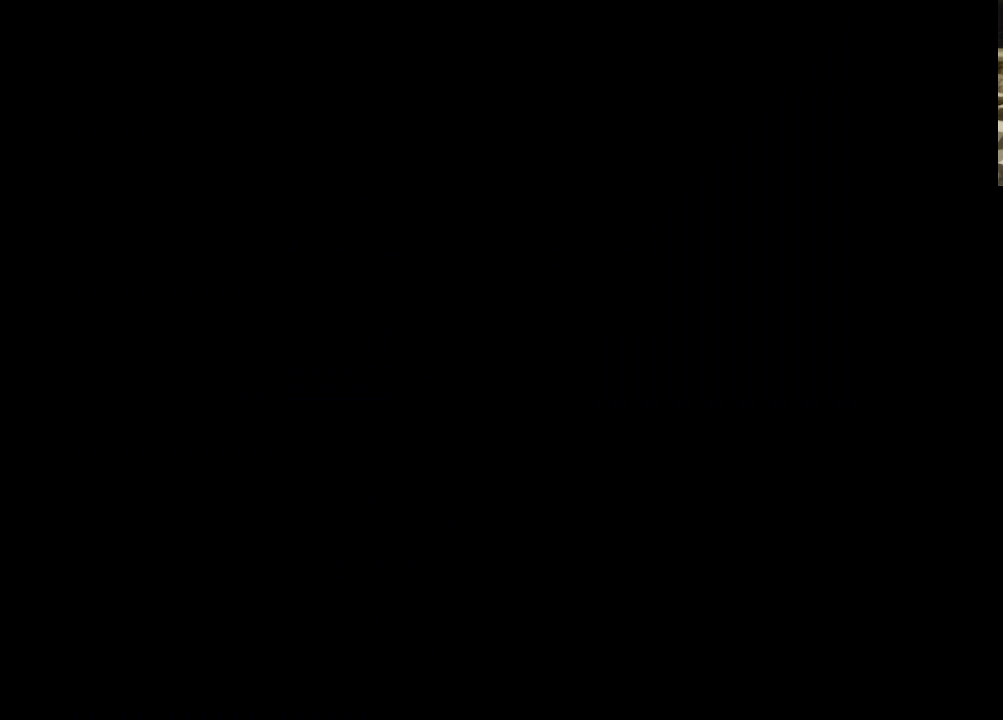
{"buttons": [], "events": []}
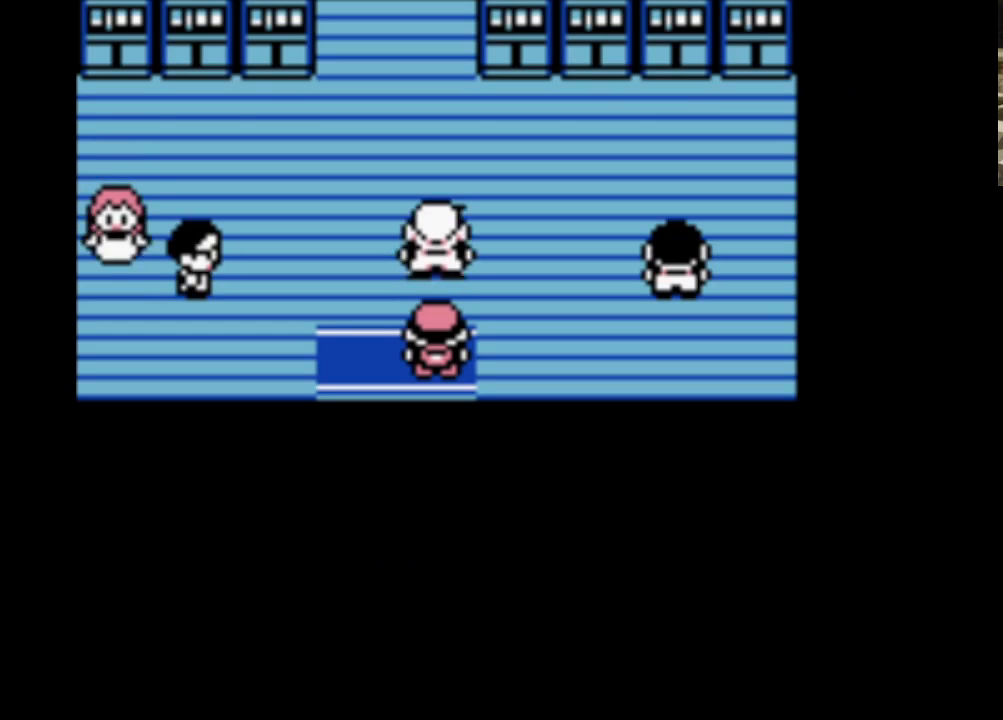
{"buttons": [], "events": []}
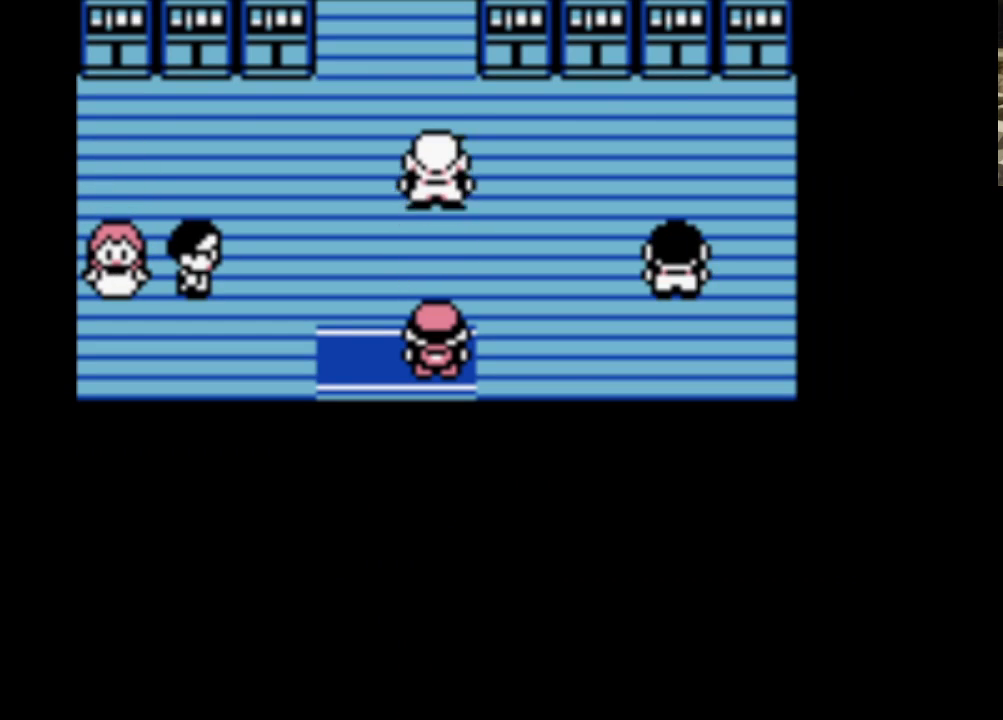
{"buttons": [], "events": []}
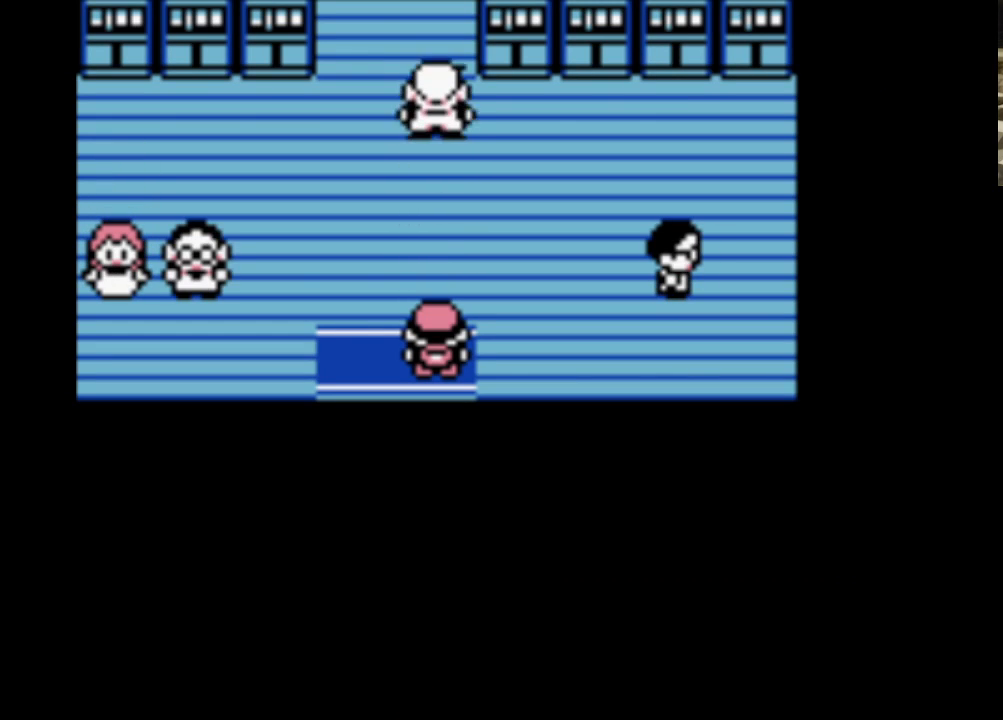
{"buttons": [], "events": []}
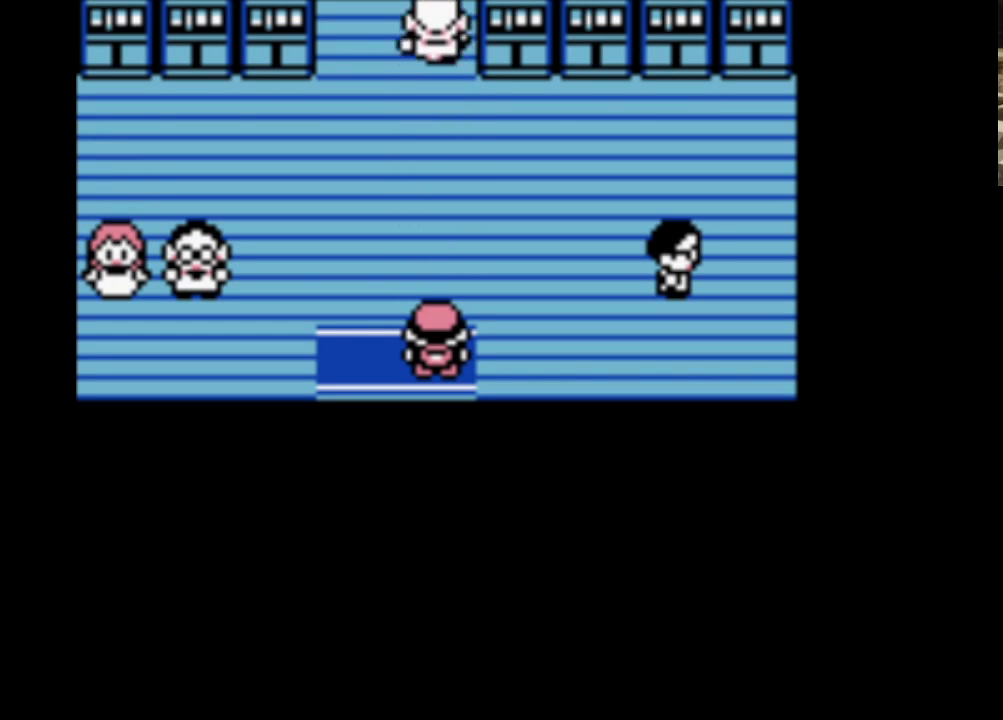
{"buttons": [], "events": []}
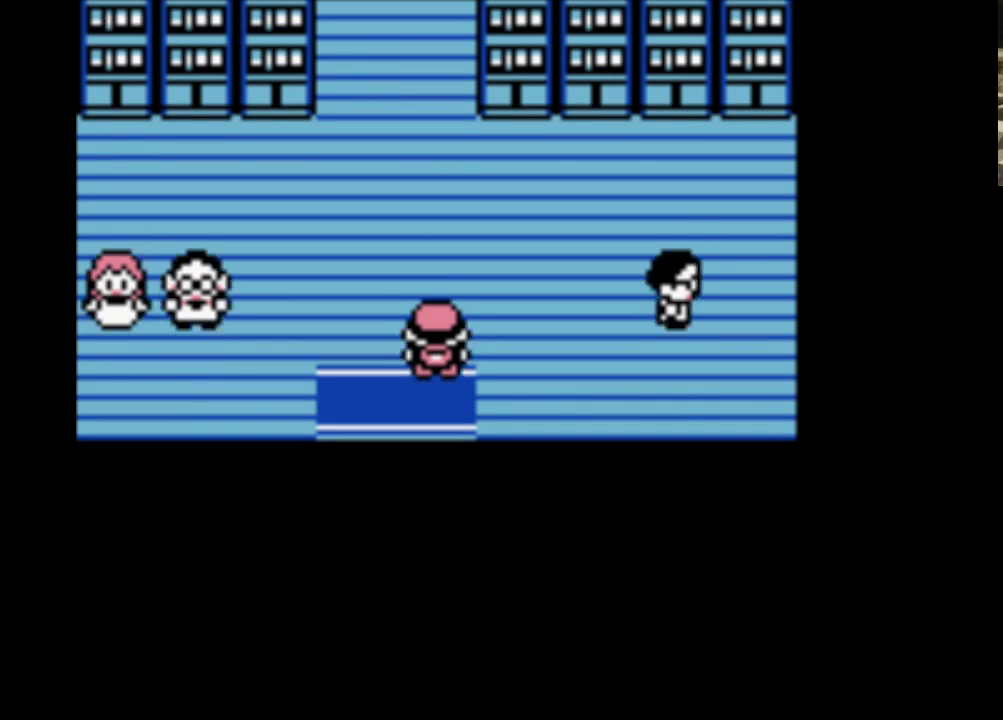
{"buttons": [], "events": []}
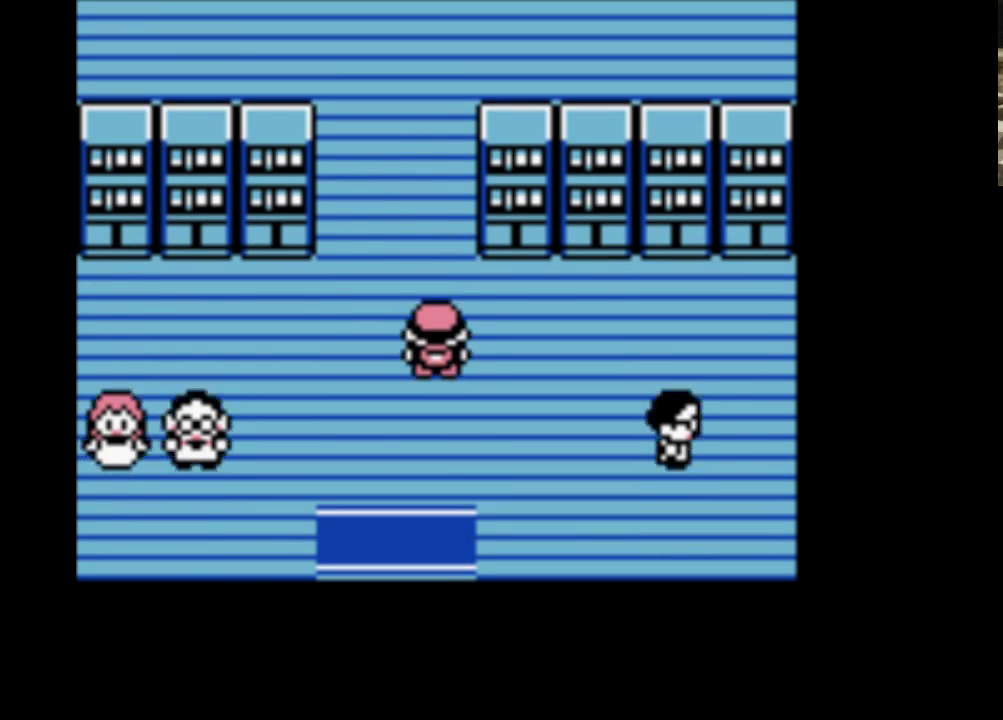
{"buttons": [], "events": []}
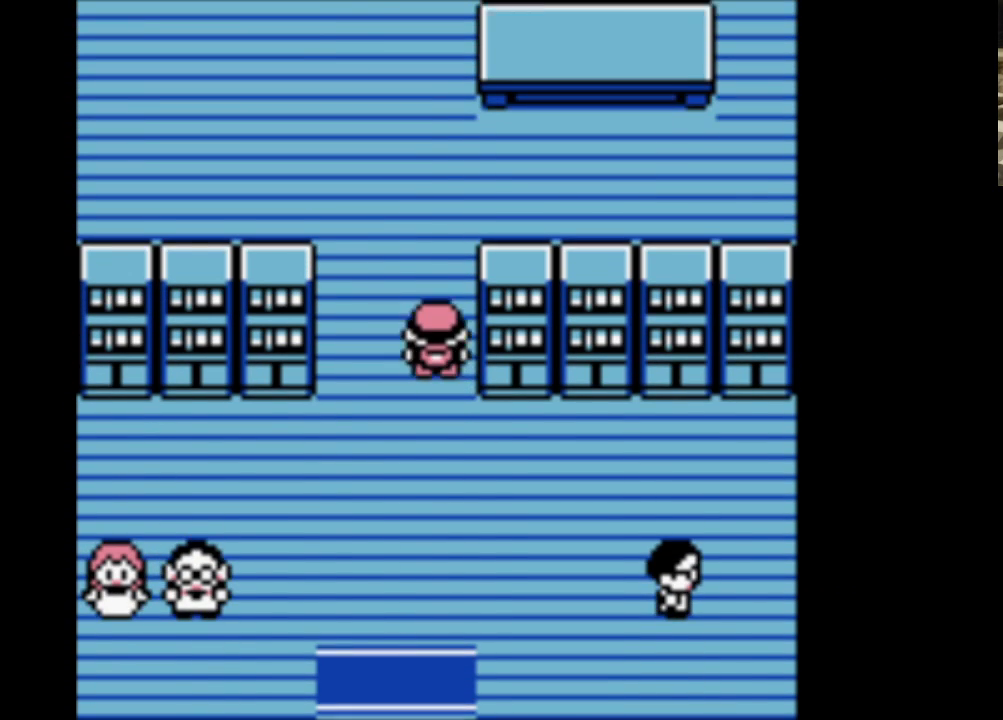
{"buttons": [], "events": []}
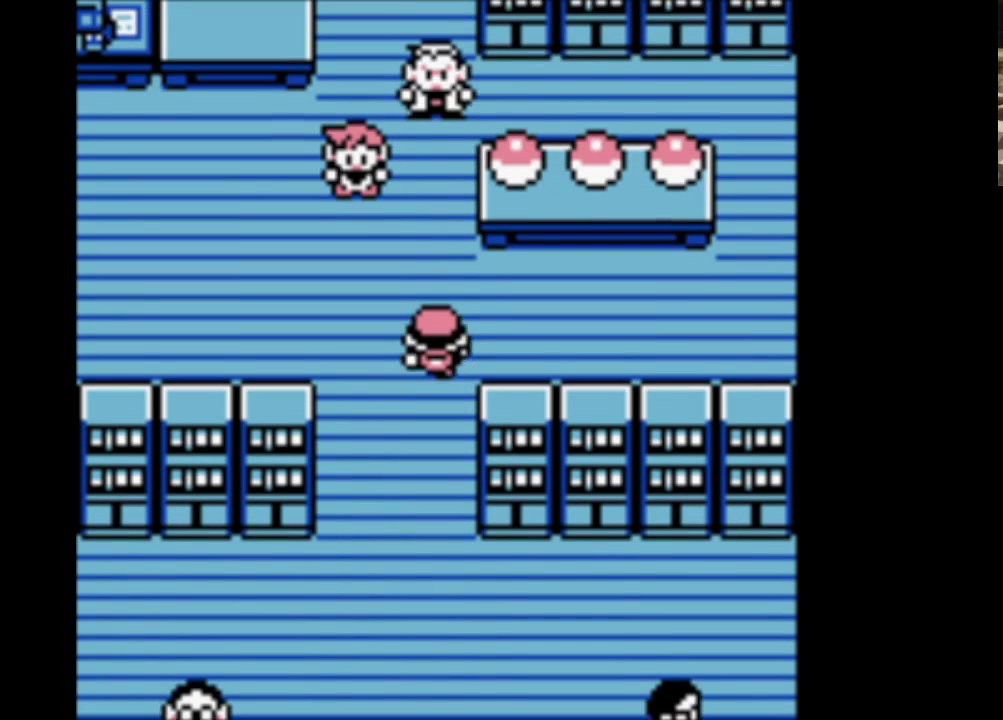
{"buttons": ["B"], "events": [[417, "B", "down"]]}
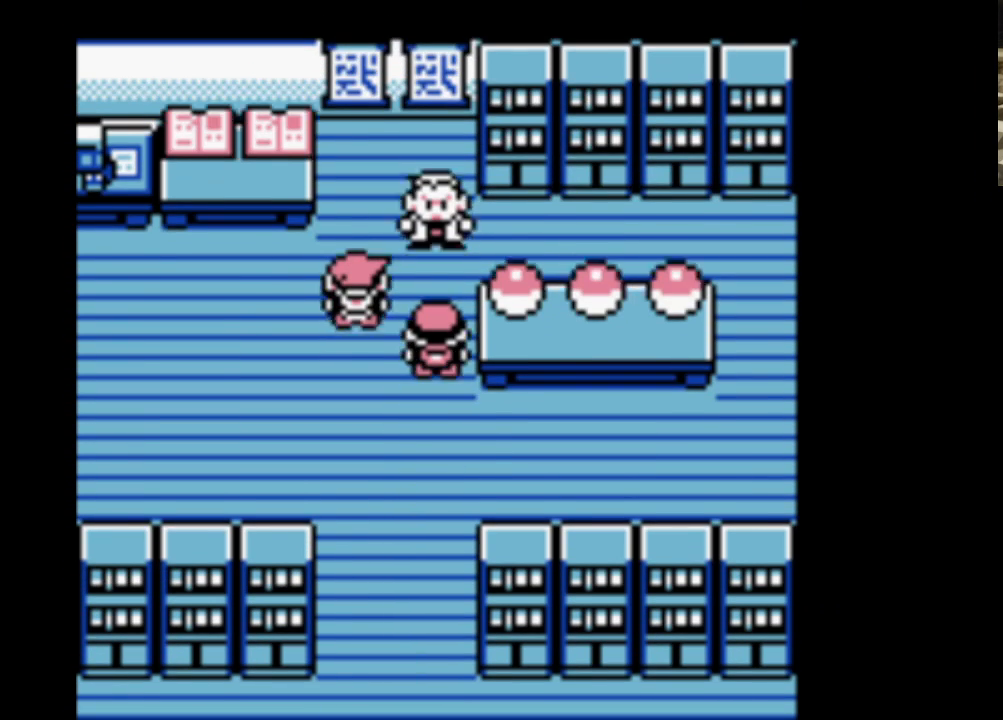
{"buttons": ["A"], "events": [[100, "A", "down"], [150, "B", "up"], [250, "B", "down"], [300, "A", "up"], [383, "A", "down"], [433, "B", "up"]]}
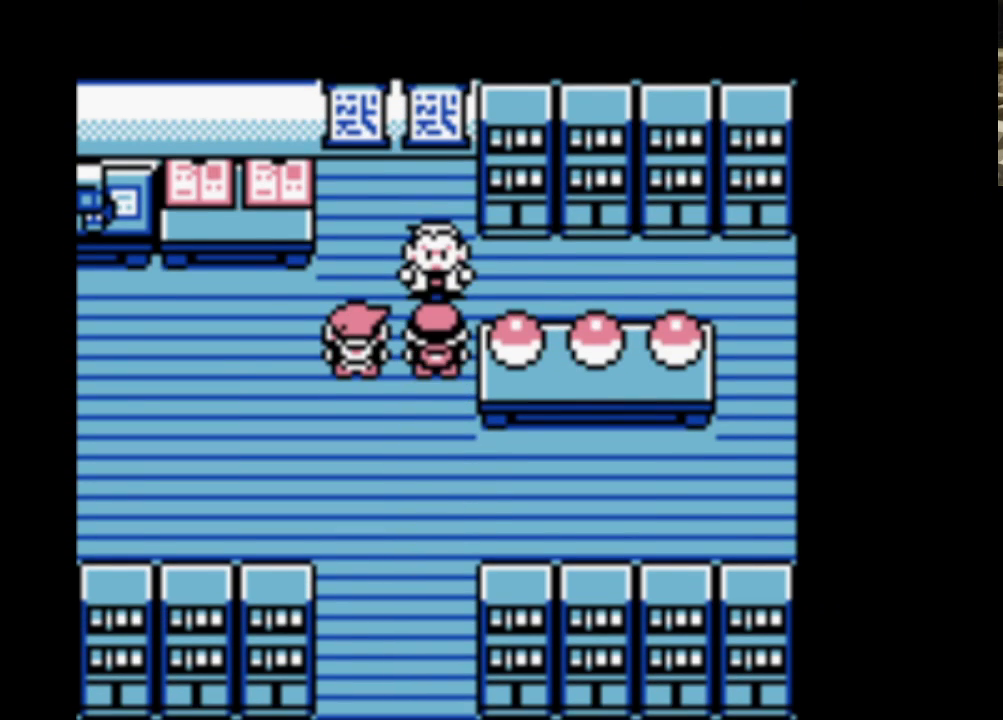
{"buttons": ["A"], "events": [[33, "B", "down"], [67, "A", "up"], [167, "A", "down"], [217, "B", "up"], [300, "A", "up"], [300, "B", "down"], [400, "A", "down"], [500, "B", "up"]]}
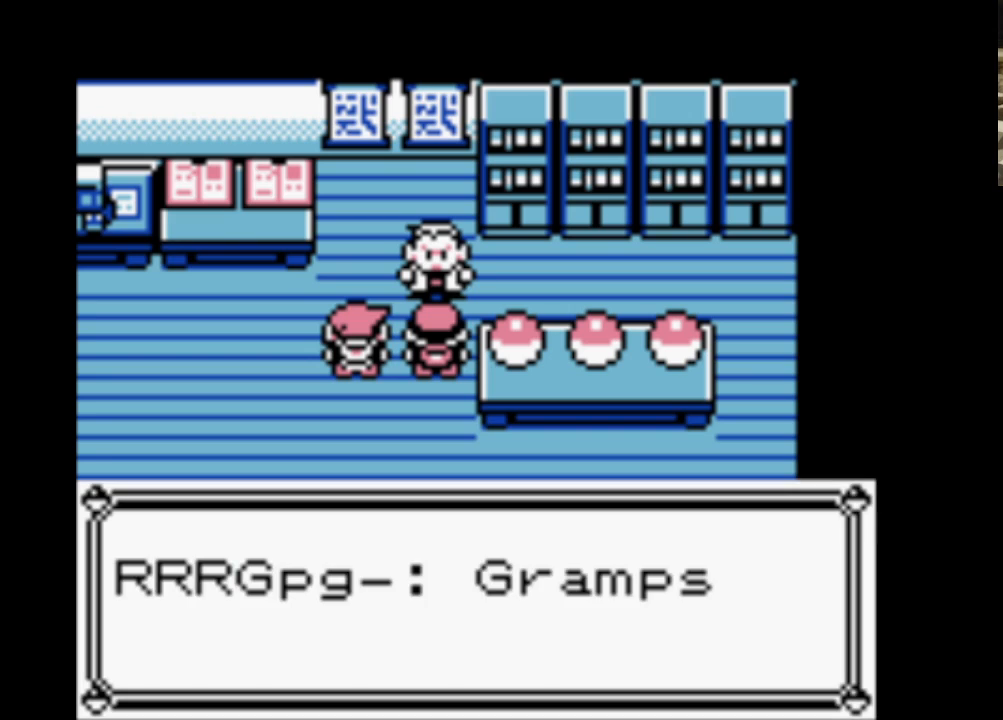
{"buttons": ["A"], "events": [[33, "B", "down"], [83, "A", "up"], [183, "A", "down"], [233, "B", "up"], [317, "A", "up"], [317, "B", "down"], [417, "A", "down"], [500, "B", "up"]]}
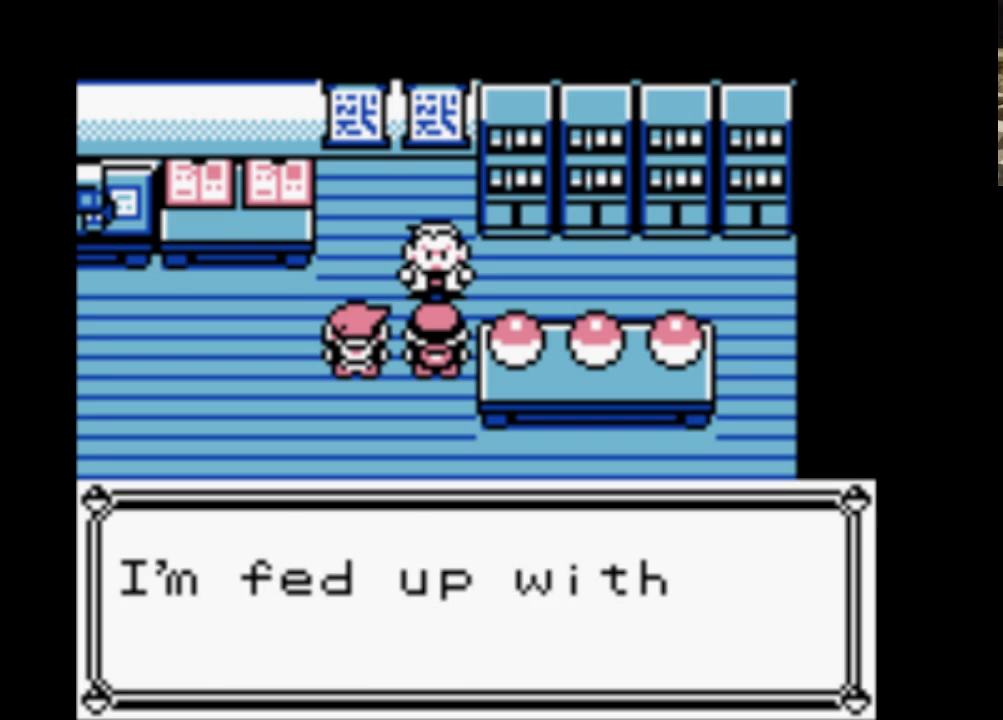
{"buttons": ["A", "B"], "events": [[67, "B", "down"], [100, "A", "up"], [200, "A", "down"], [250, "B", "up"], [350, "A", "up"], [350, "B", "down"], [450, "A", "down"]]}
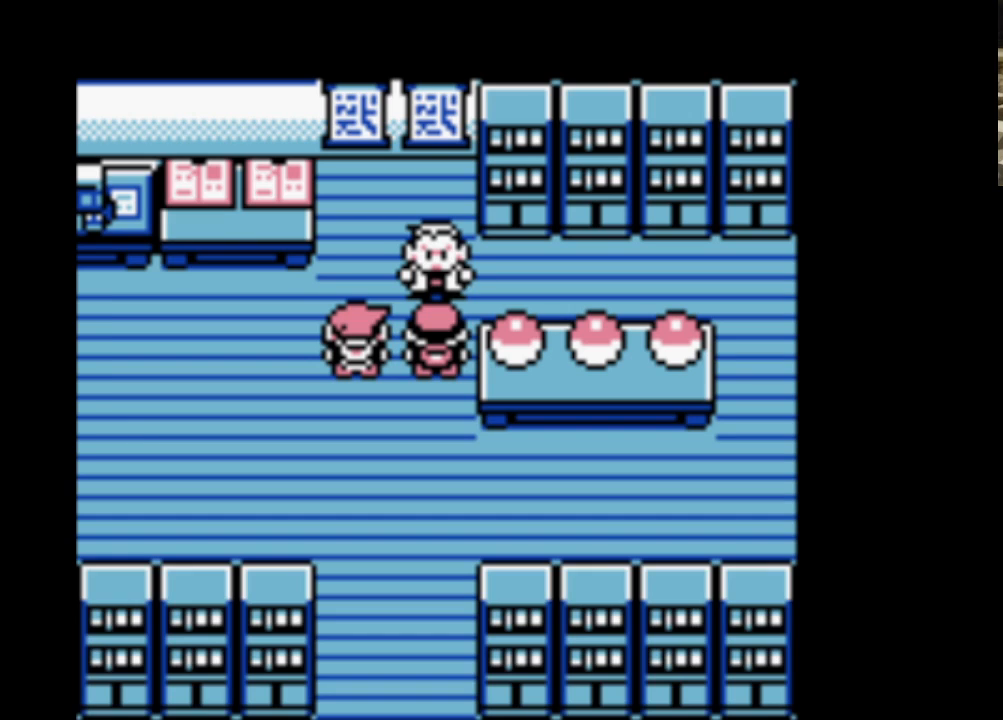
{"buttons": ["A", "B"], "events": [[17, "B", "up"], [117, "A", "up"], [117, "B", "down"], [217, "A", "down"], [267, "B", "up"], [350, "B", "down"], [400, "A", "up"], [500, "A", "down"]]}
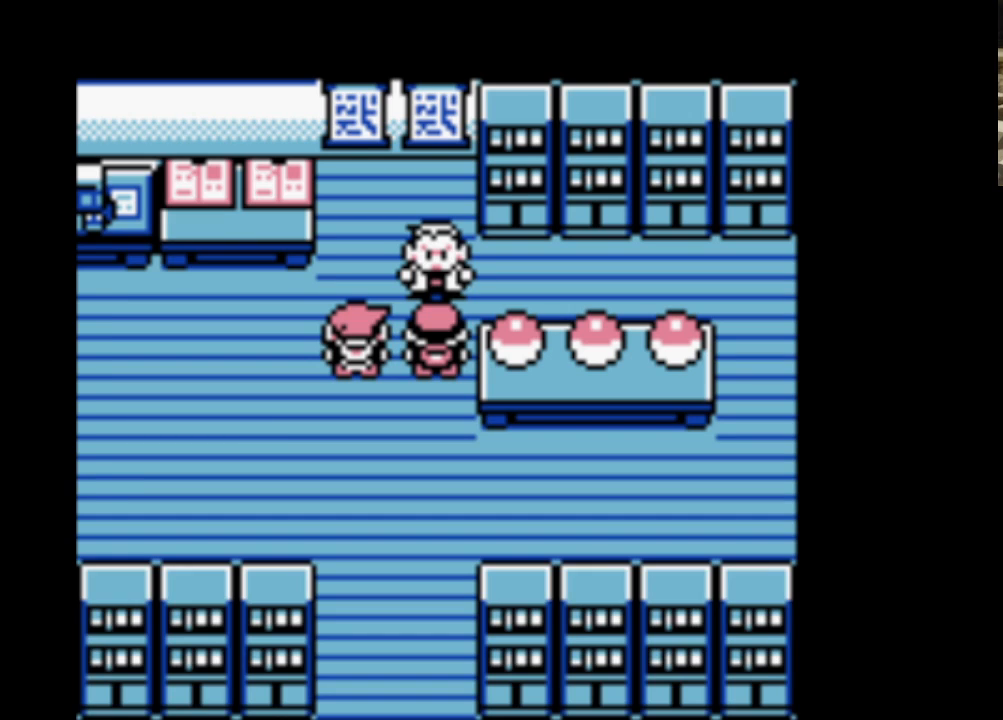
{"buttons": ["B"], "events": [[50, "B", "up"], [133, "A", "up"], [133, "B", "down"], [233, "A", "down"], [317, "B", "up"], [417, "A", "up"], [417, "B", "down"]]}
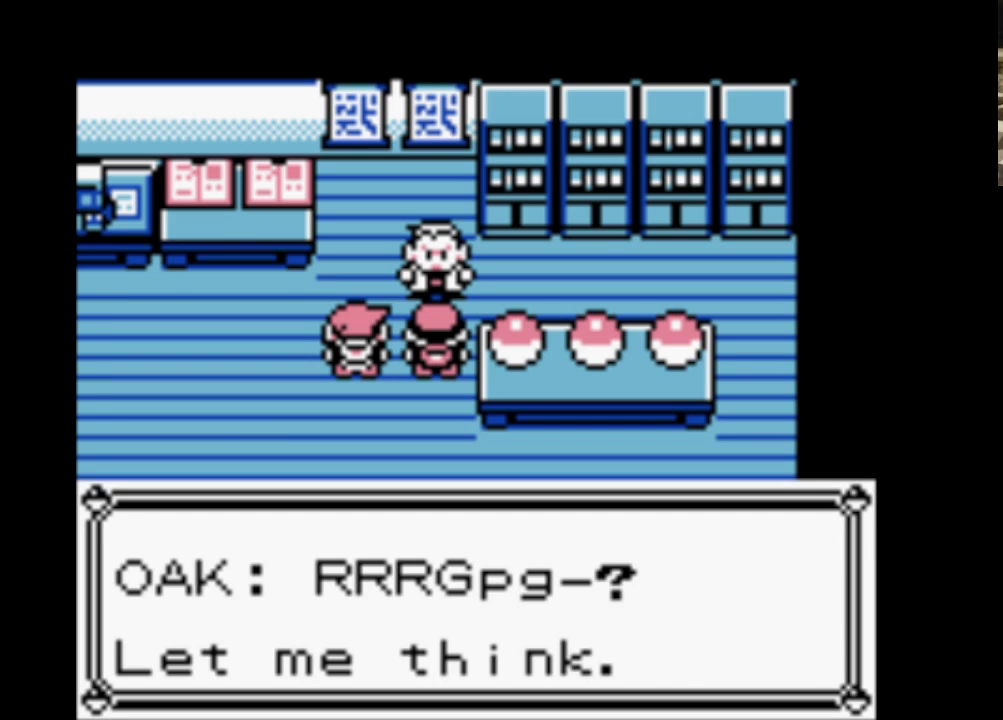
{"buttons": ["B"], "events": [[17, "A", "down"], [50, "B", "up"], [150, "B", "down"], [200, "A", "up"], [283, "A", "down"], [333, "B", "up"], [433, "A", "up"], [433, "B", "down"]]}
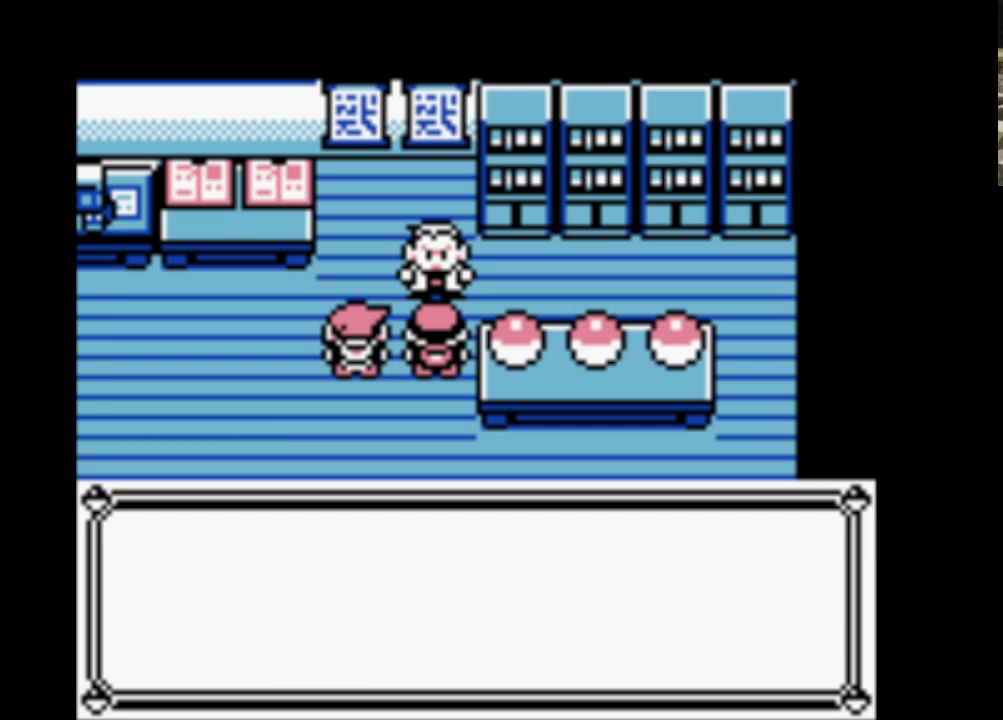
{"buttons": ["B"], "events": [[17, "A", "down"], [67, "B", "up"], [217, "A", "up"], [217, "B", "down"], [317, "A", "down"], [367, "B", "up"], [467, "A", "up"], [467, "B", "down"]]}
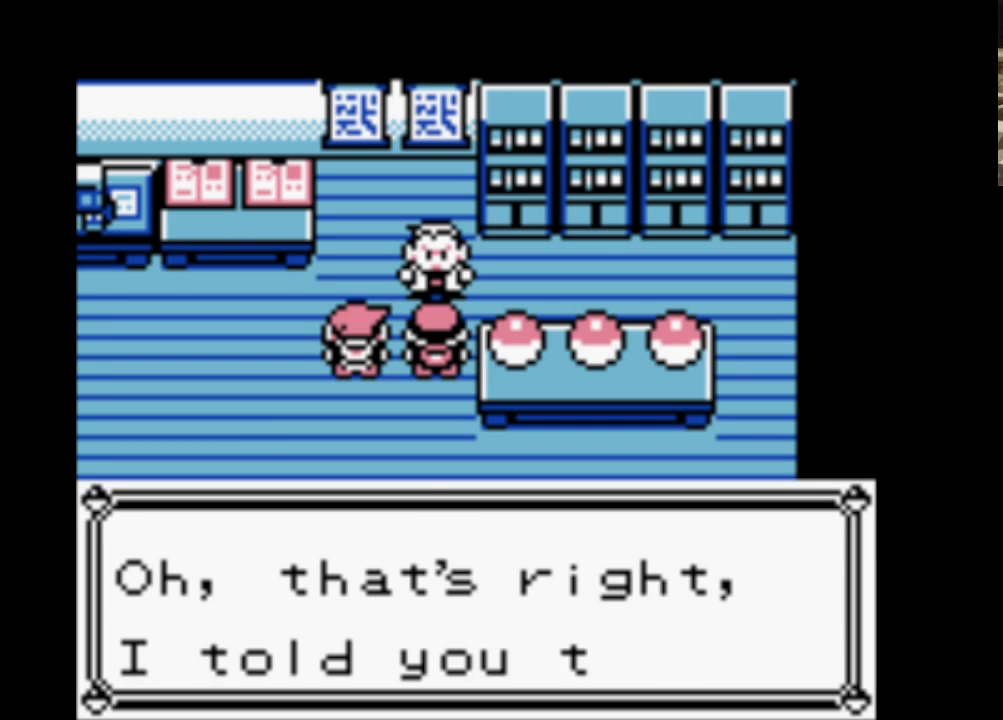
{"buttons": ["B"], "events": [[83, "A", "down"], [133, "B", "up"], [233, "A", "up"], [233, "B", "down"], [333, "A", "down"], [383, "B", "up"], [467, "A", "up"], [467, "B", "down"]]}
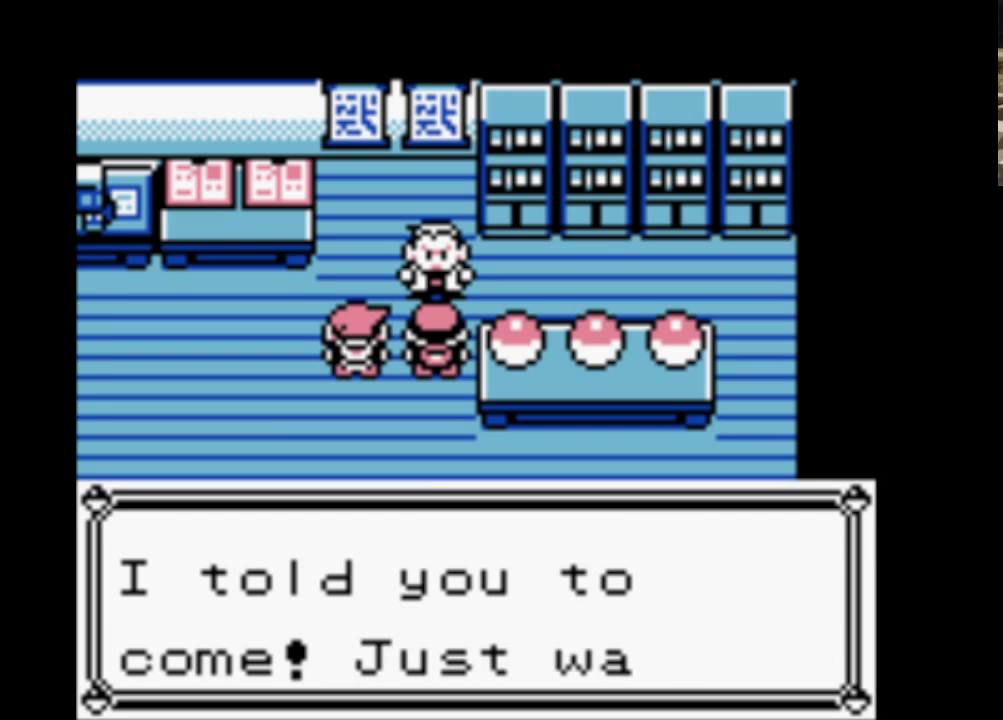
{"buttons": ["A"], "events": [[117, "A", "down"], [150, "B", "up"], [250, "B", "down"], [300, "A", "up"], [383, "A", "down"], [433, "B", "up"]]}
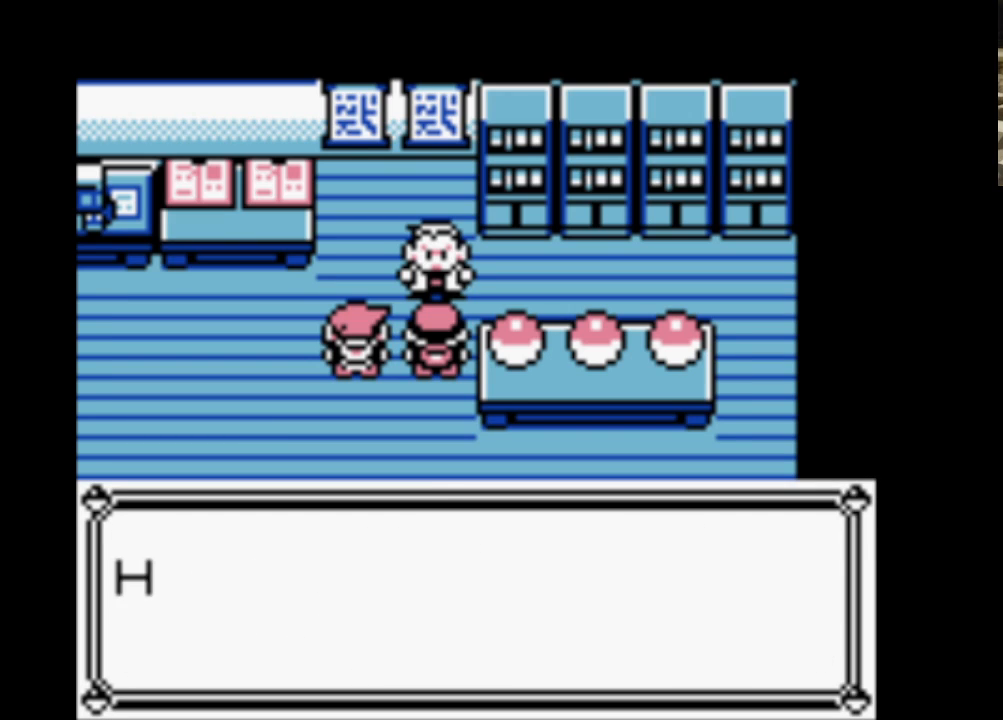
{"buttons": ["A"], "events": [[33, "B", "down"], [67, "A", "up"], [167, "A", "down"], [217, "B", "up"], [300, "B", "down"], [350, "A", "up"], [450, "A", "down"], [500, "B", "up"]]}